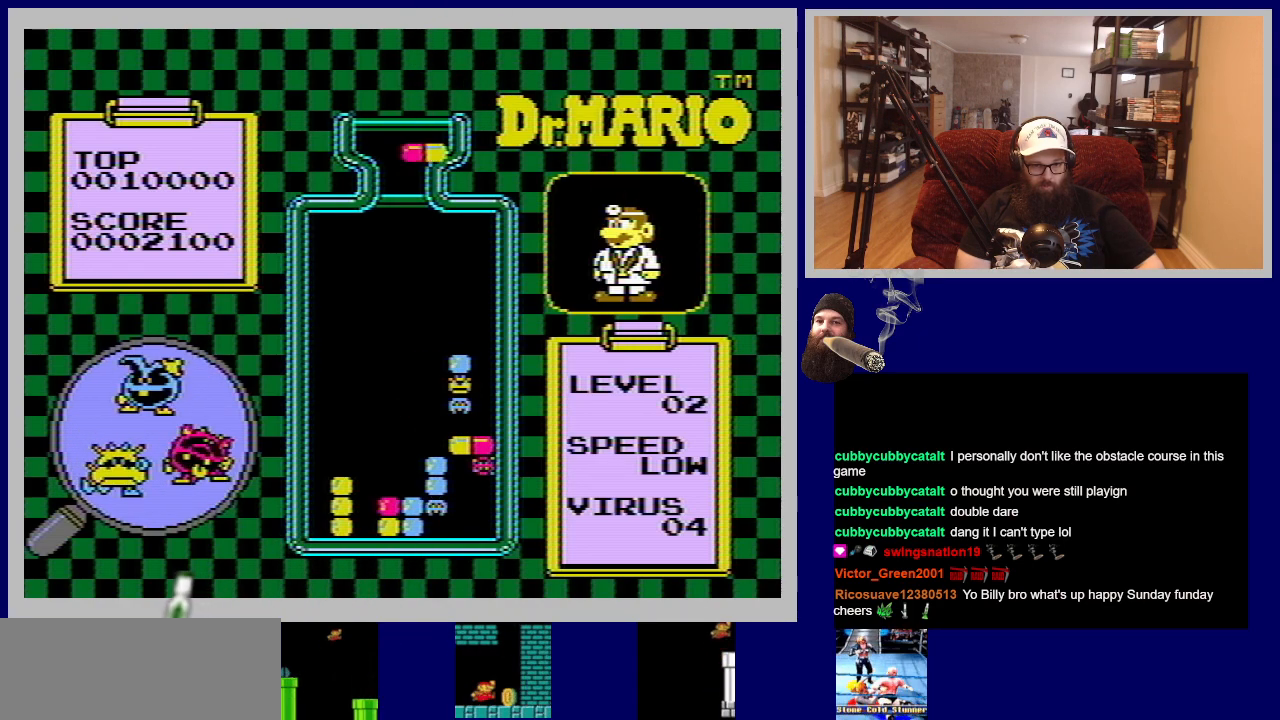
Gameplay with a controller (Nintendo layout); each line is a JSON object with the inputs held at the frame after it. "events" lists button and stick changes between this image and that frame as [ms after this image, input, new state], when the widget could be followed in between. Not read: L3 R3.
{"buttons": [], "events": []}
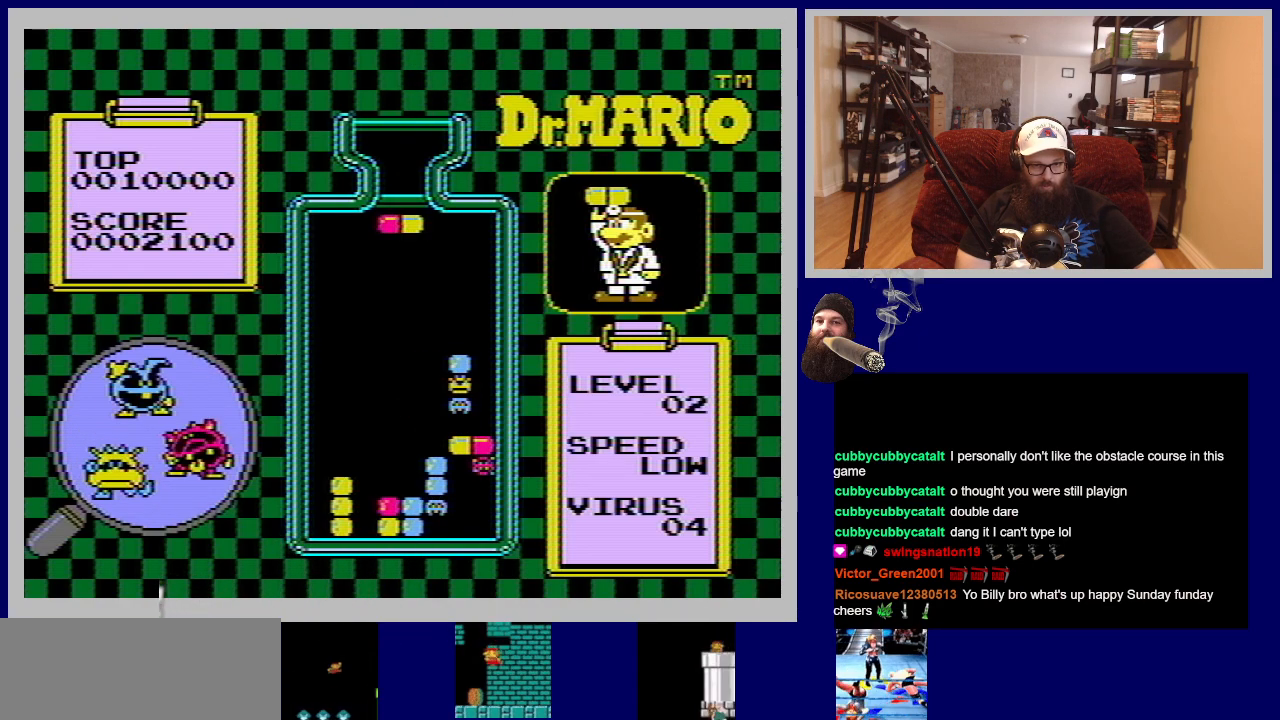
{"buttons": [], "events": [[284, "DPAD_RIGHT", "down"], [467, "DPAD_RIGHT", "up"]]}
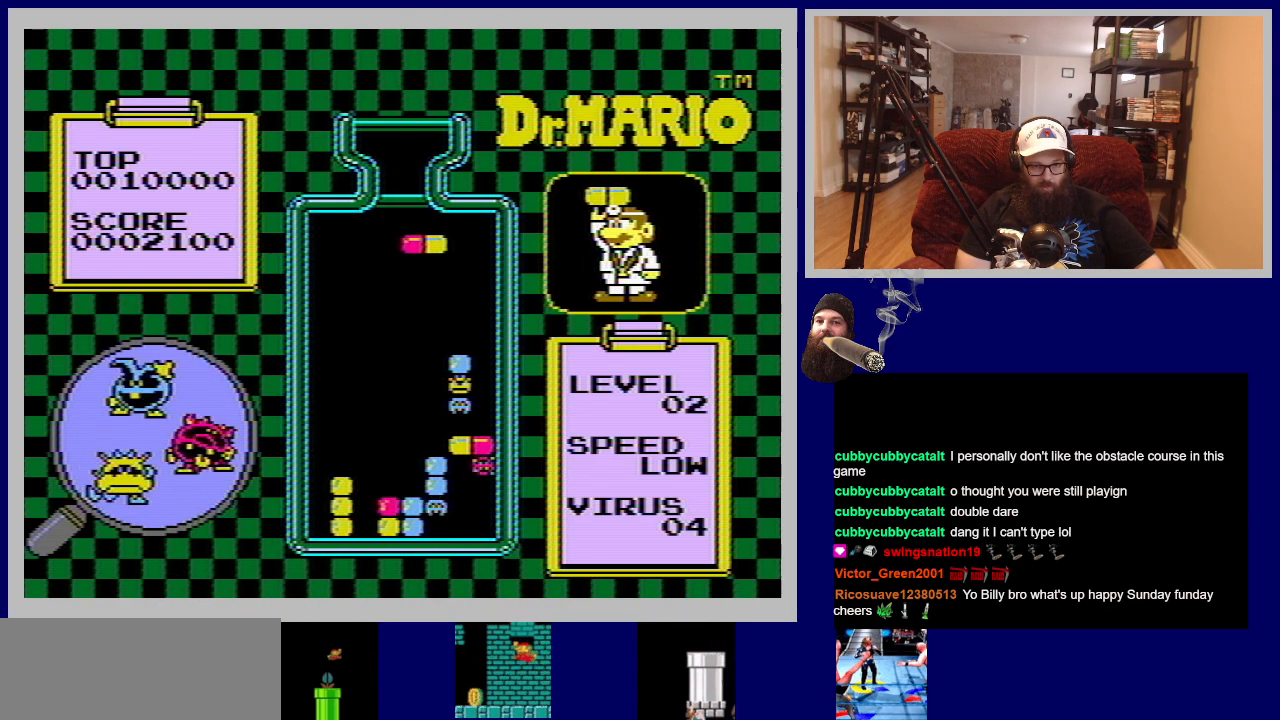
{"buttons": [], "events": []}
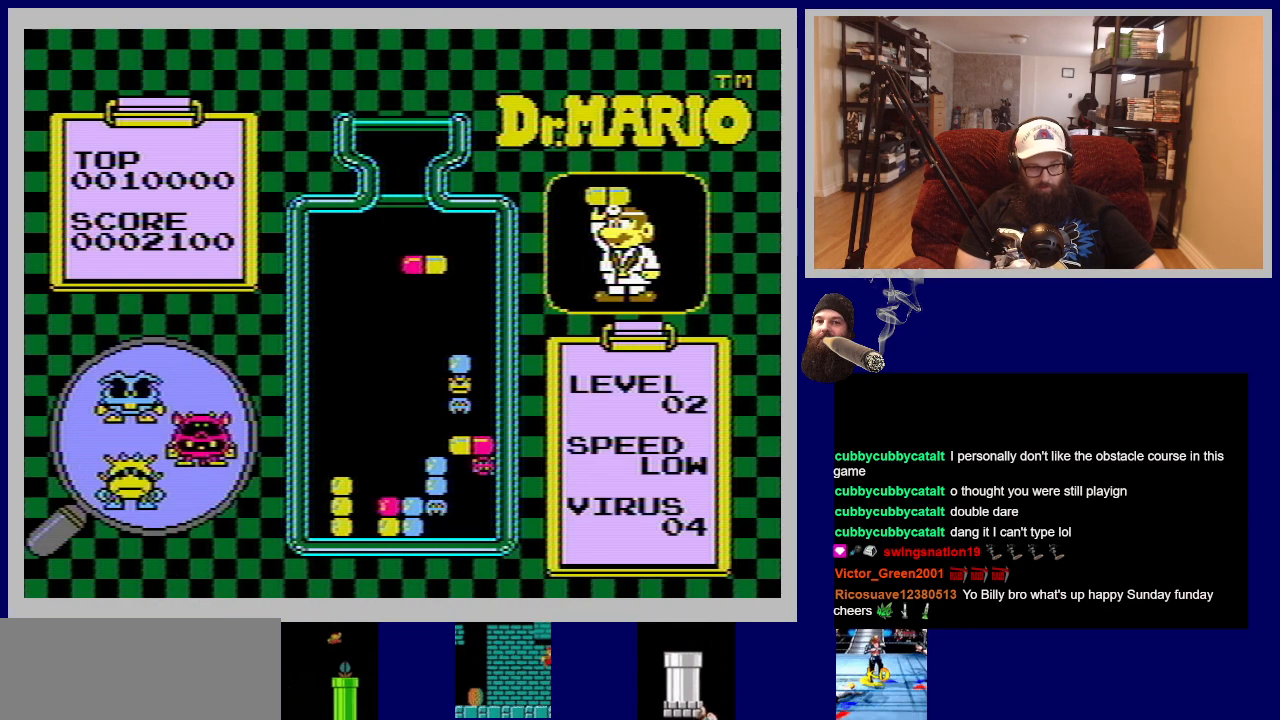
{"buttons": [], "events": [[334, "A", "down"], [467, "A", "up"]]}
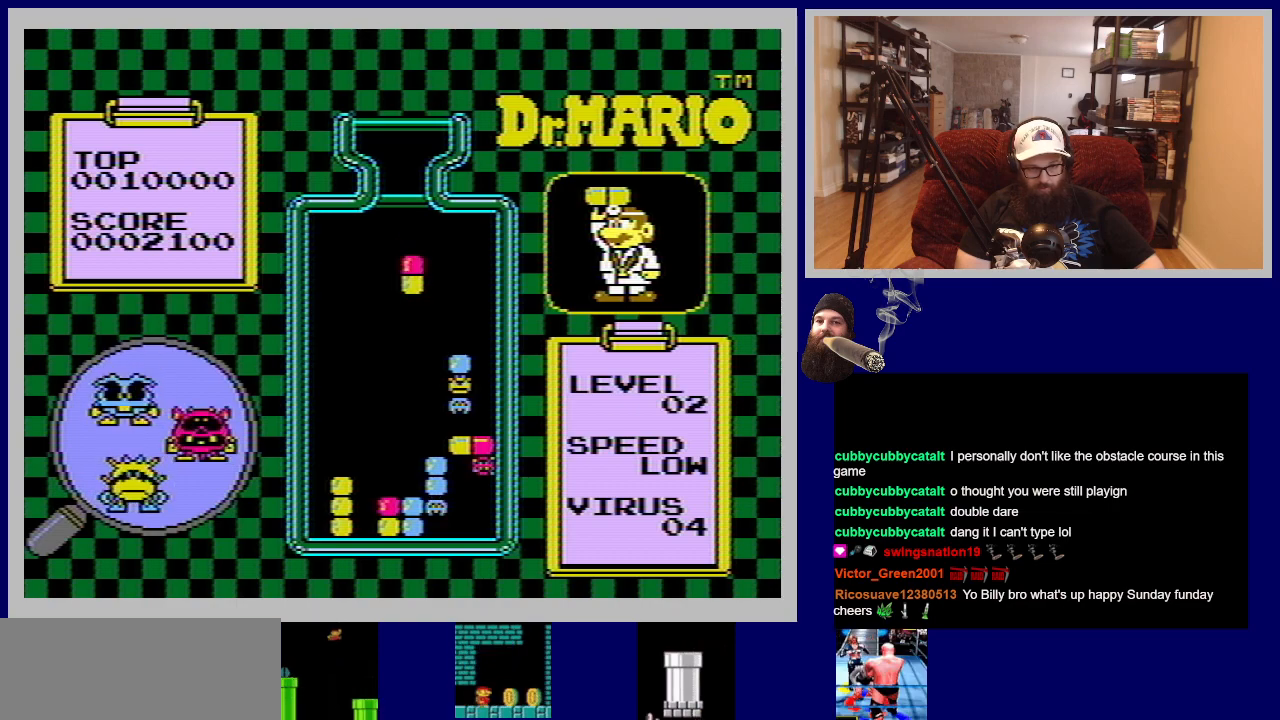
{"buttons": ["A"], "events": [[500, "A", "down"]]}
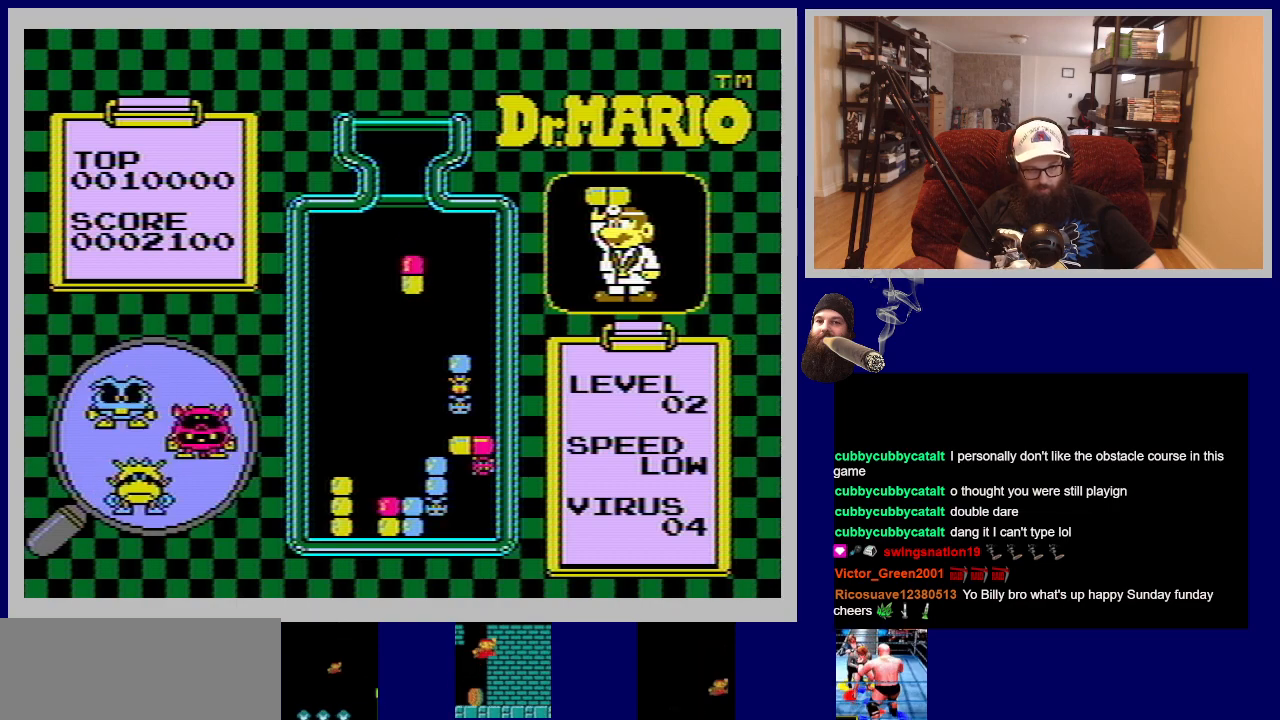
{"buttons": [], "events": [[117, "A", "up"]]}
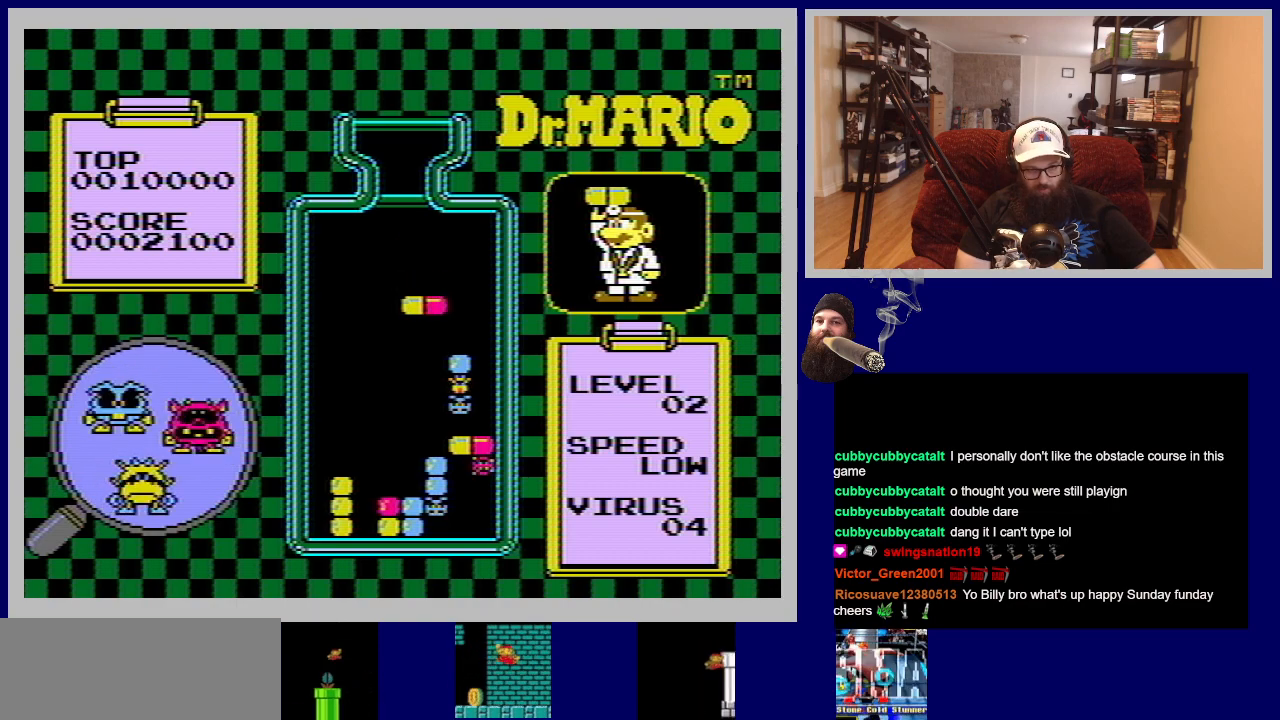
{"buttons": [], "events": []}
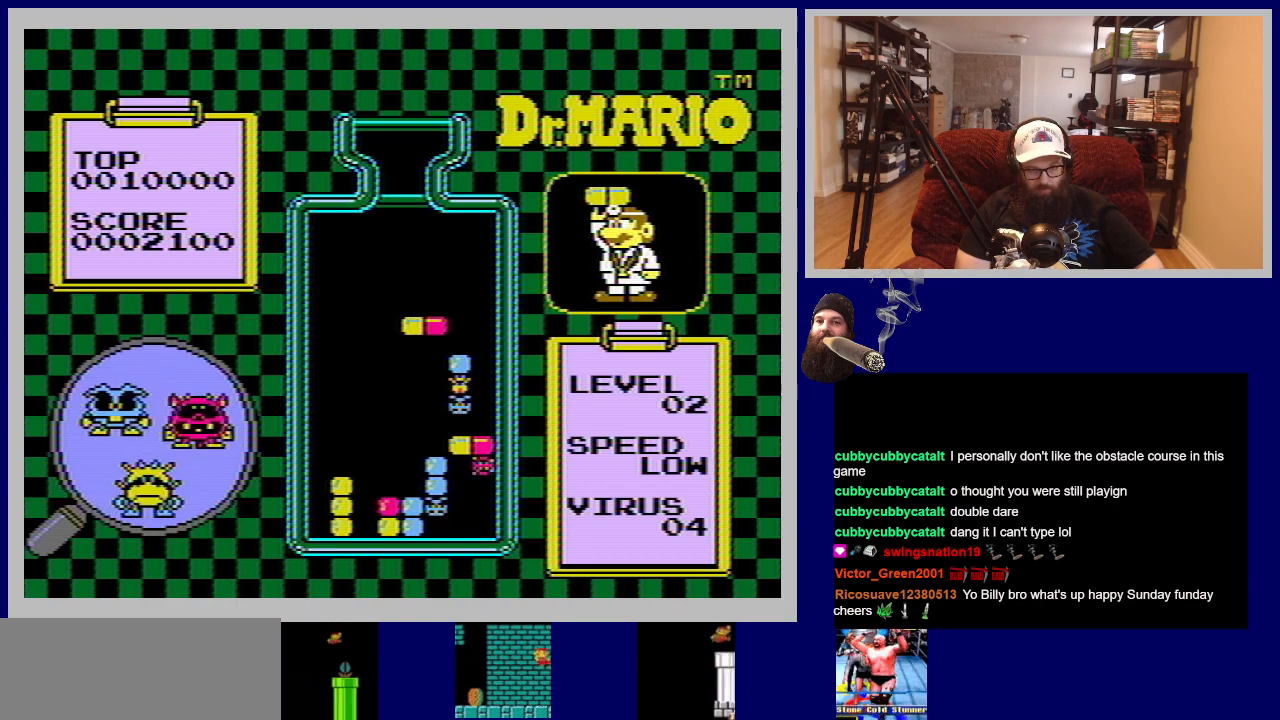
{"buttons": [], "events": []}
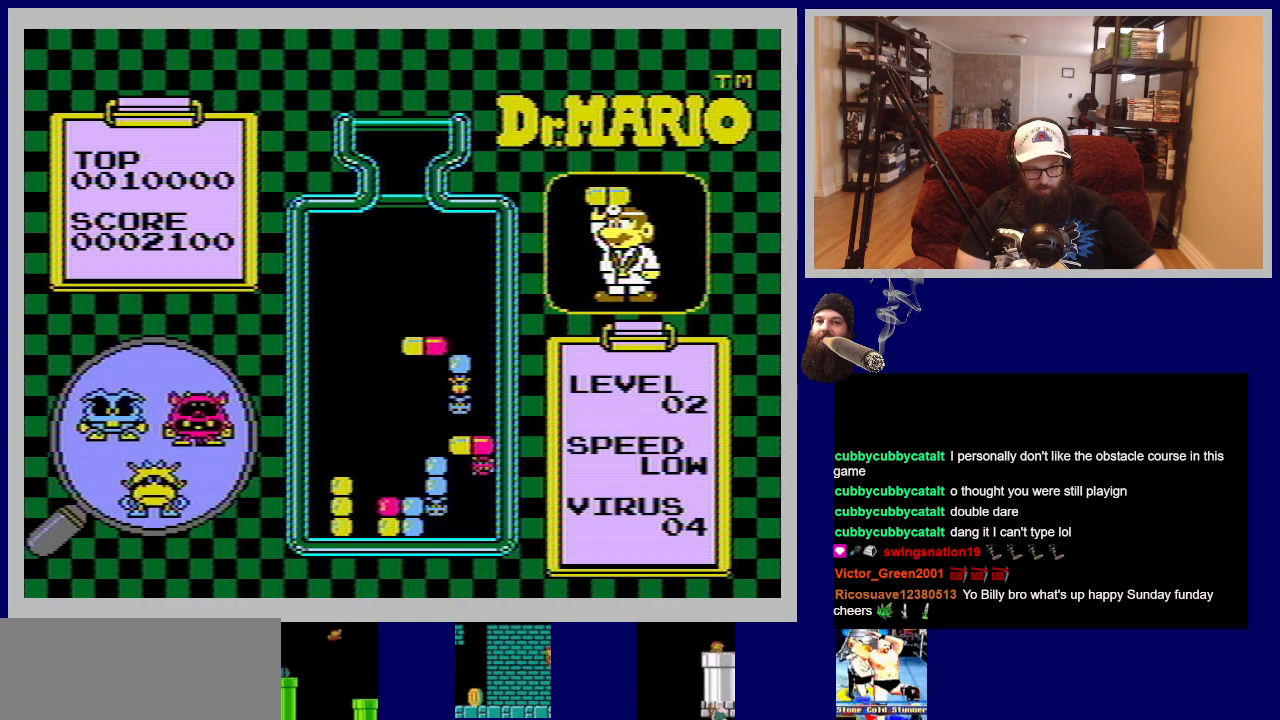
{"buttons": [], "events": []}
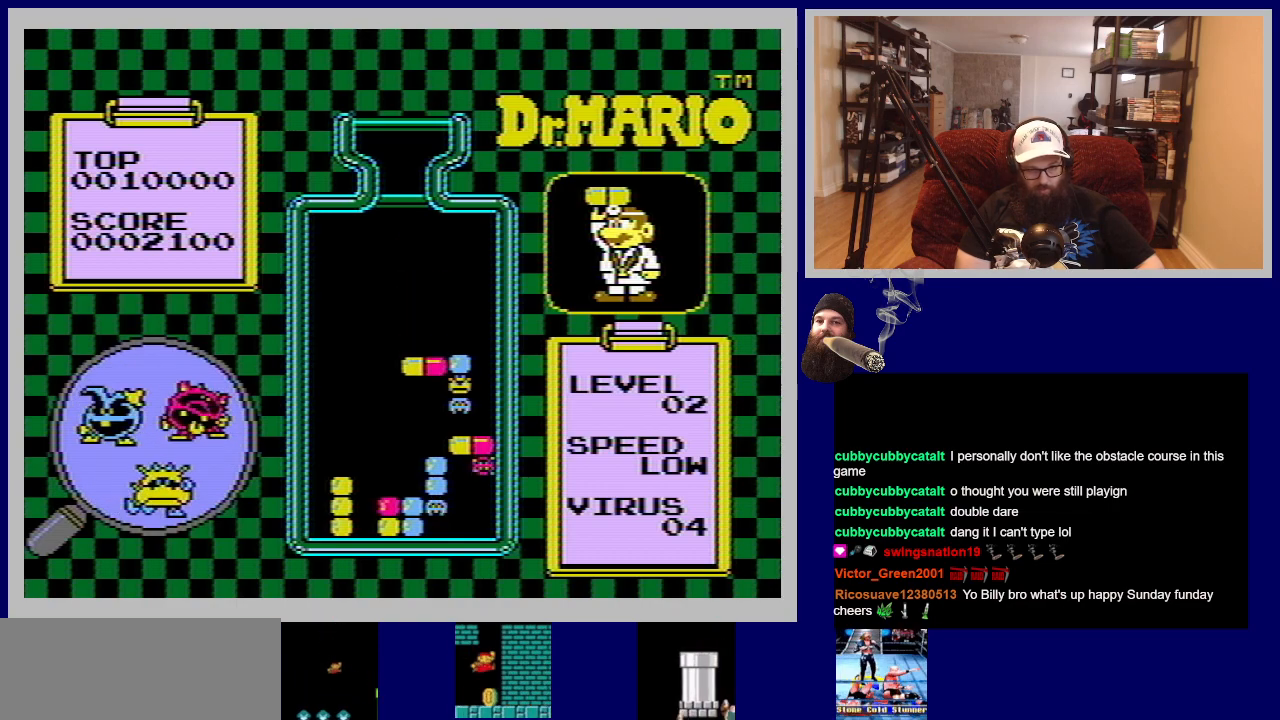
{"buttons": [], "events": []}
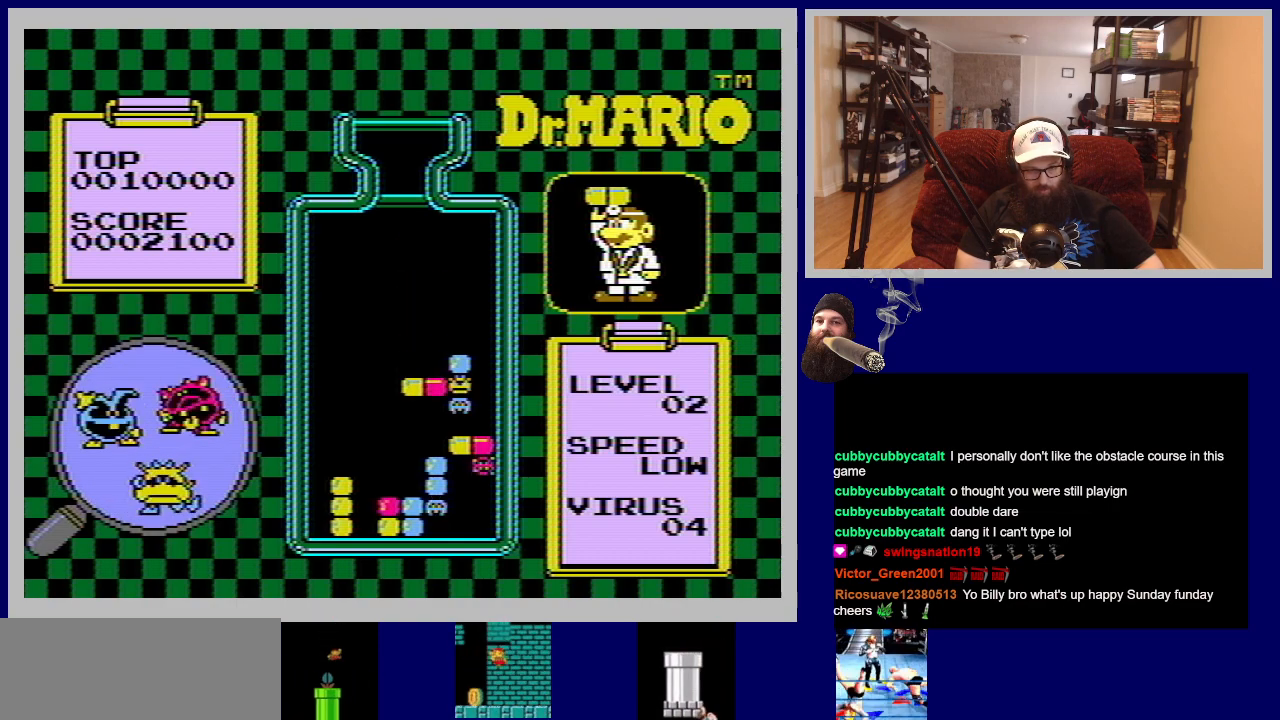
{"buttons": [], "events": []}
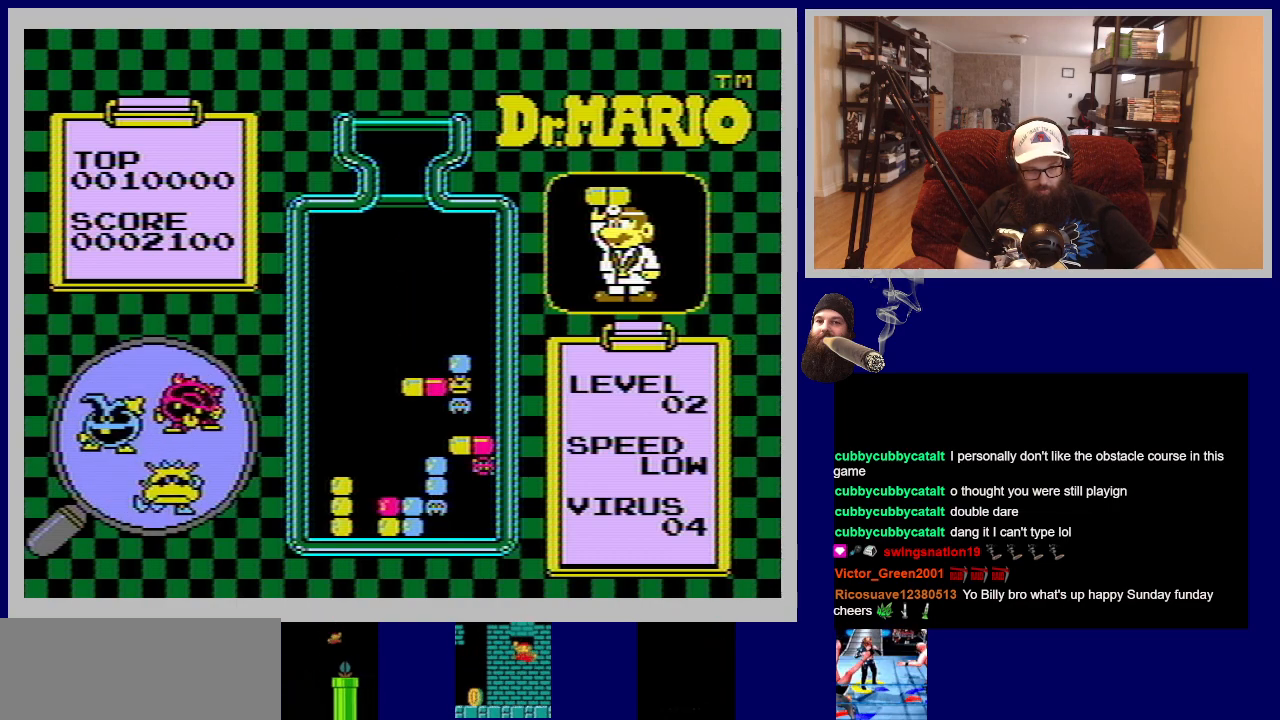
{"buttons": ["DPAD_RIGHT"], "events": [[267, "DPAD_RIGHT", "down"]]}
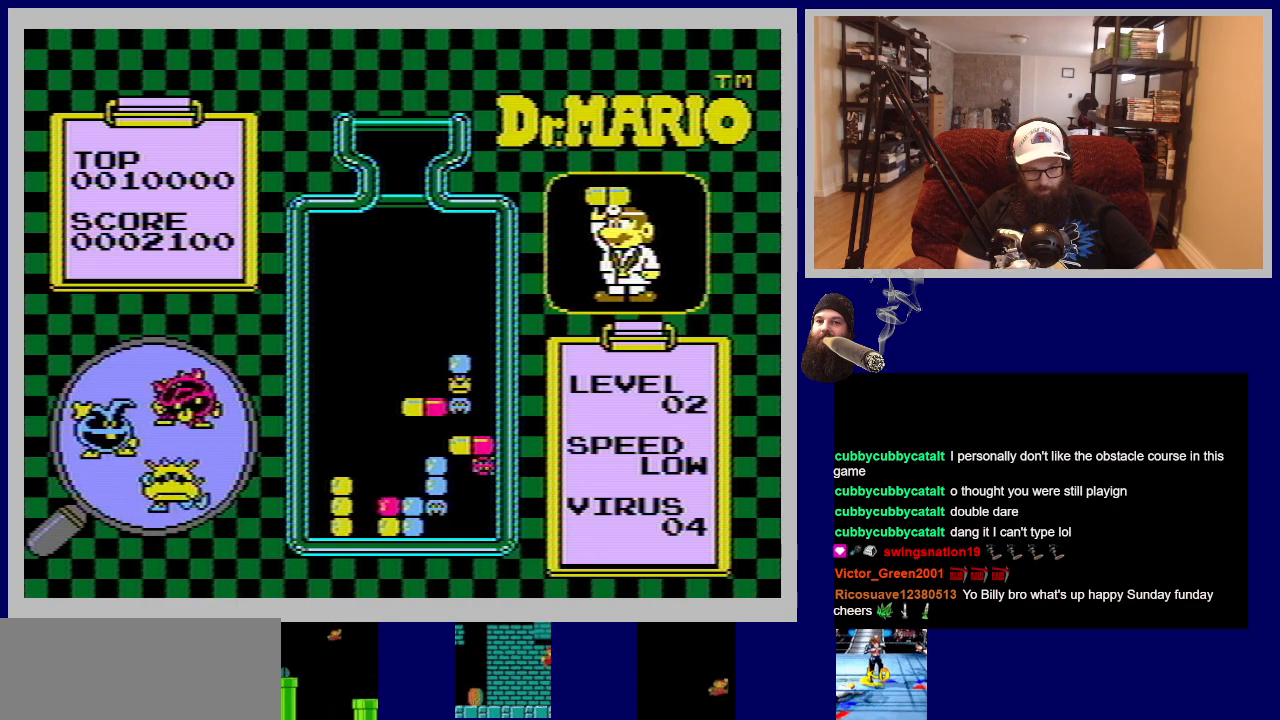
{"buttons": ["DPAD_RIGHT"], "events": []}
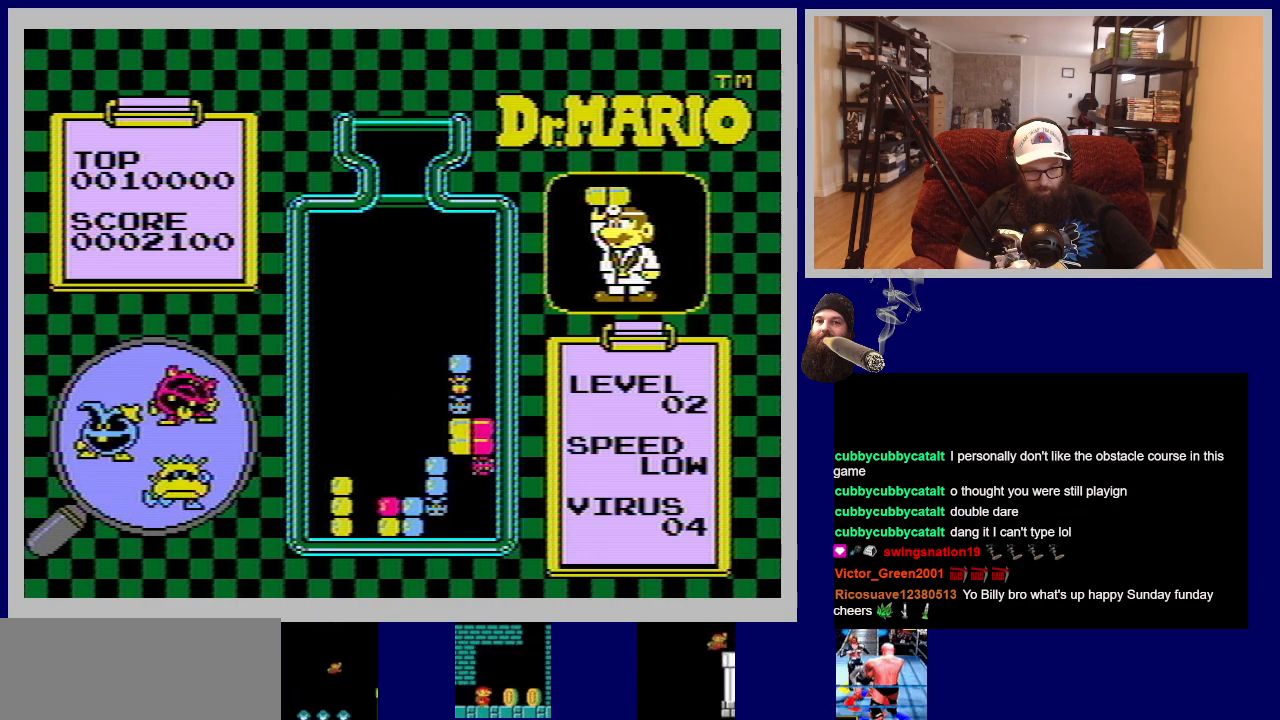
{"buttons": [], "events": [[167, "DPAD_RIGHT", "up"]]}
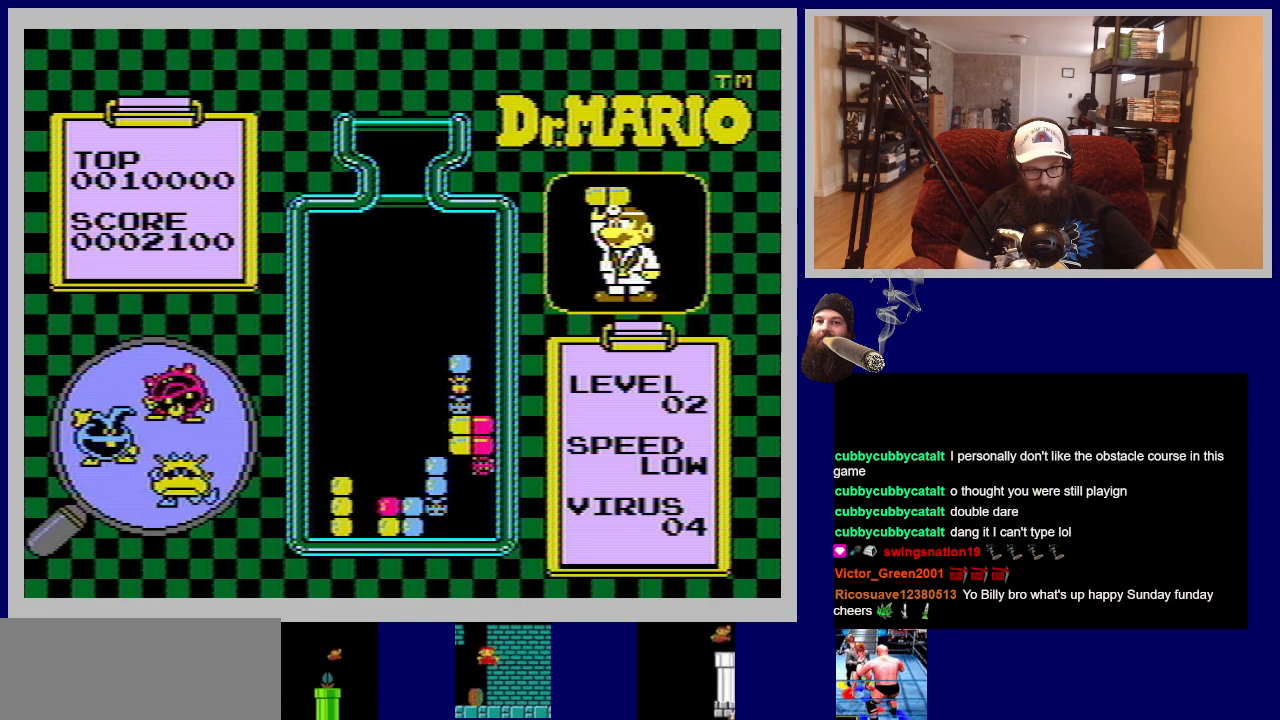
{"buttons": [], "events": []}
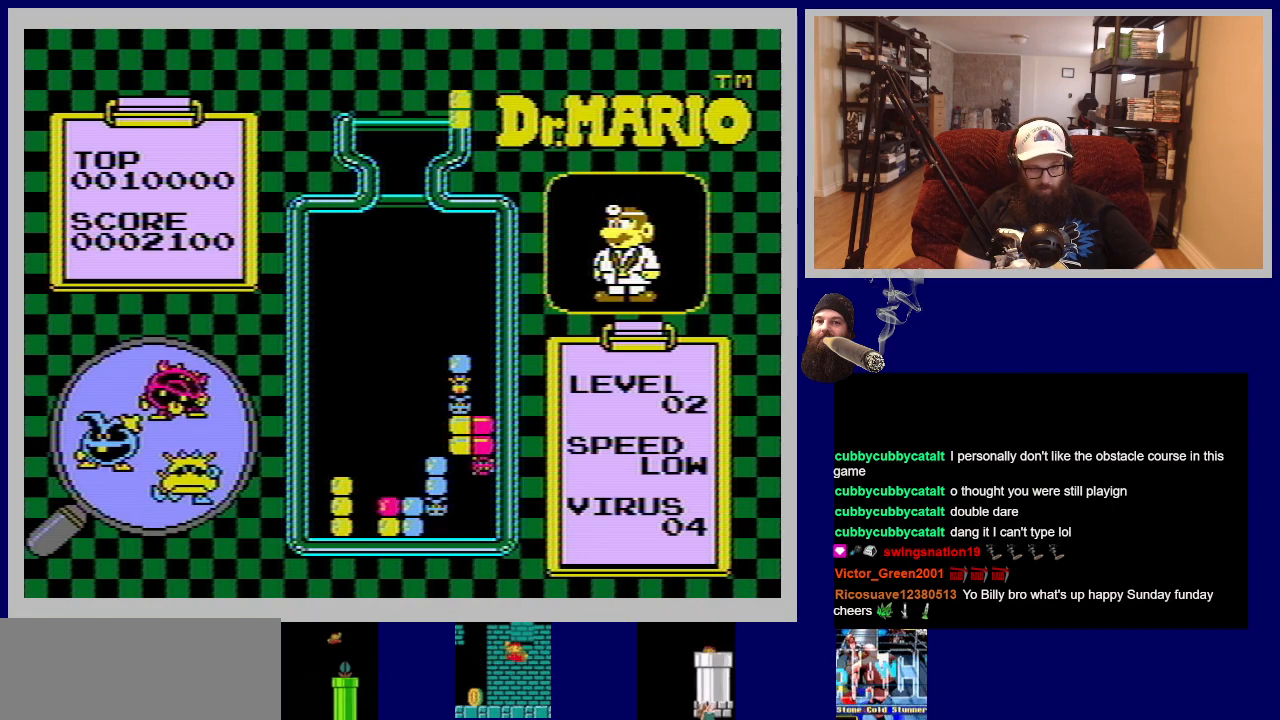
{"buttons": [], "events": []}
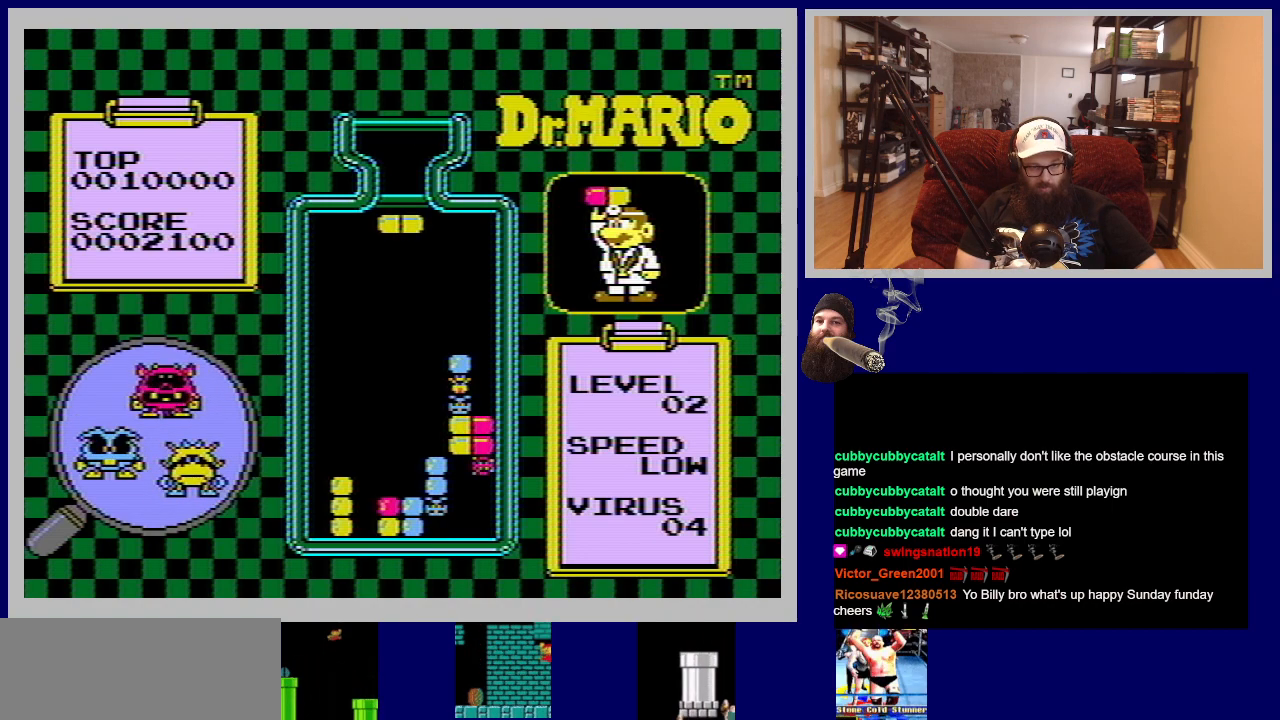
{"buttons": ["DPAD_RIGHT"], "events": [[383, "DPAD_RIGHT", "down"]]}
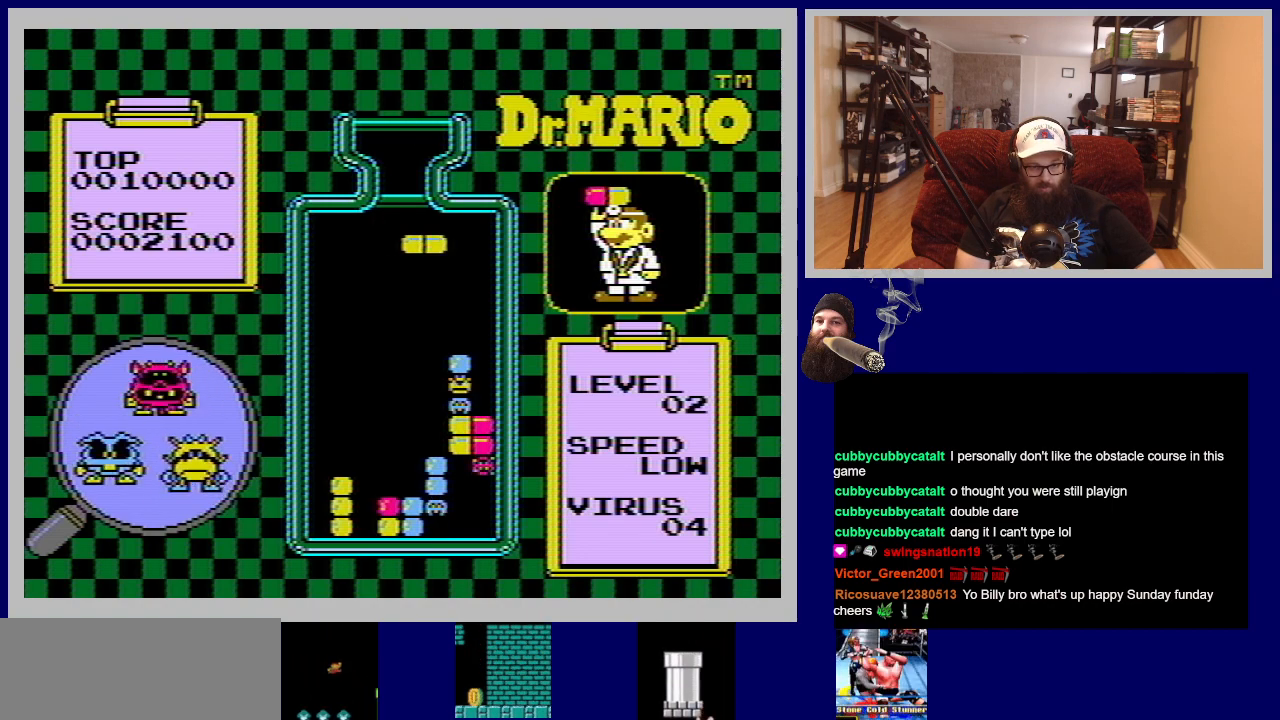
{"buttons": [], "events": [[67, "DPAD_RIGHT", "up"]]}
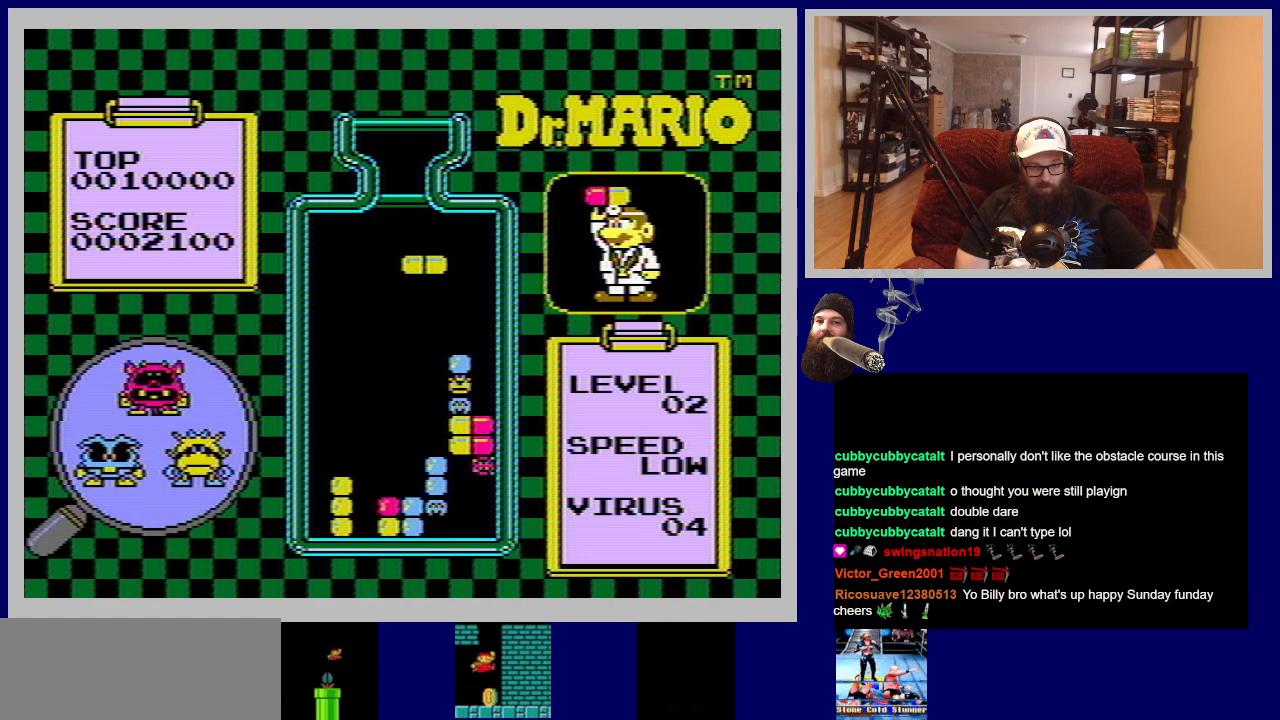
{"buttons": [], "events": [[200, "DPAD_LEFT", "down"], [450, "DPAD_LEFT", "up"]]}
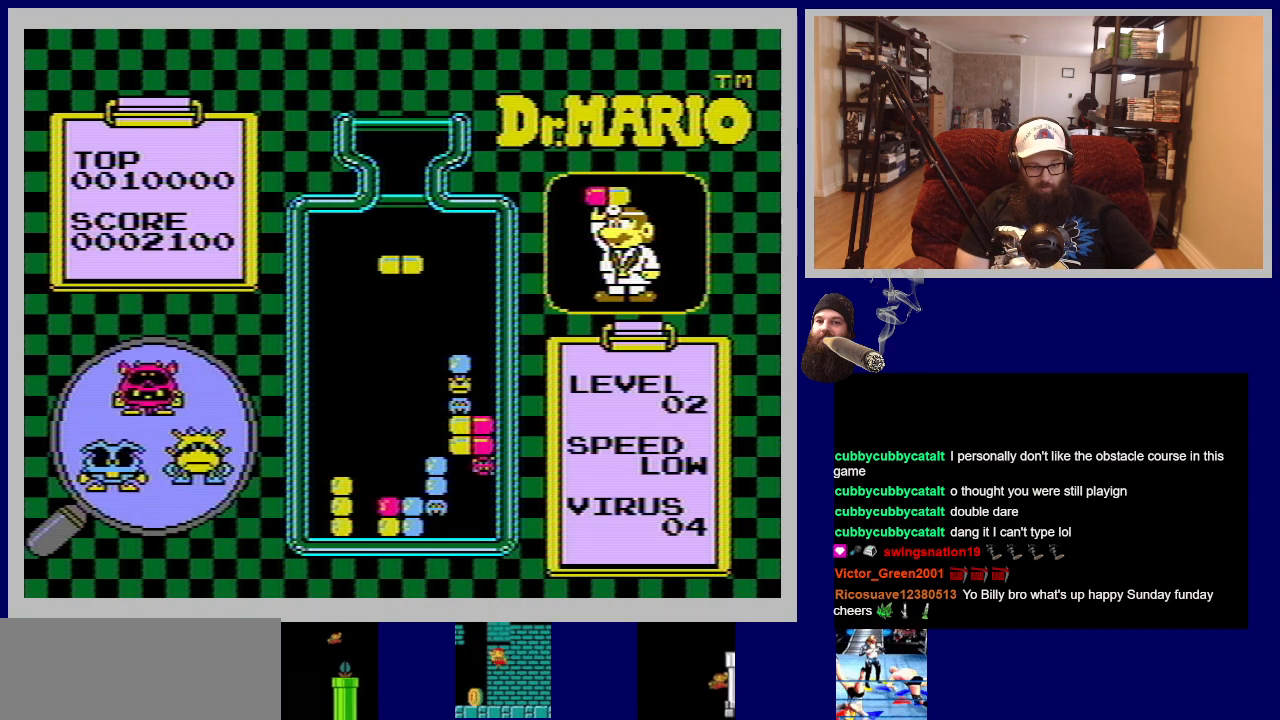
{"buttons": [], "events": []}
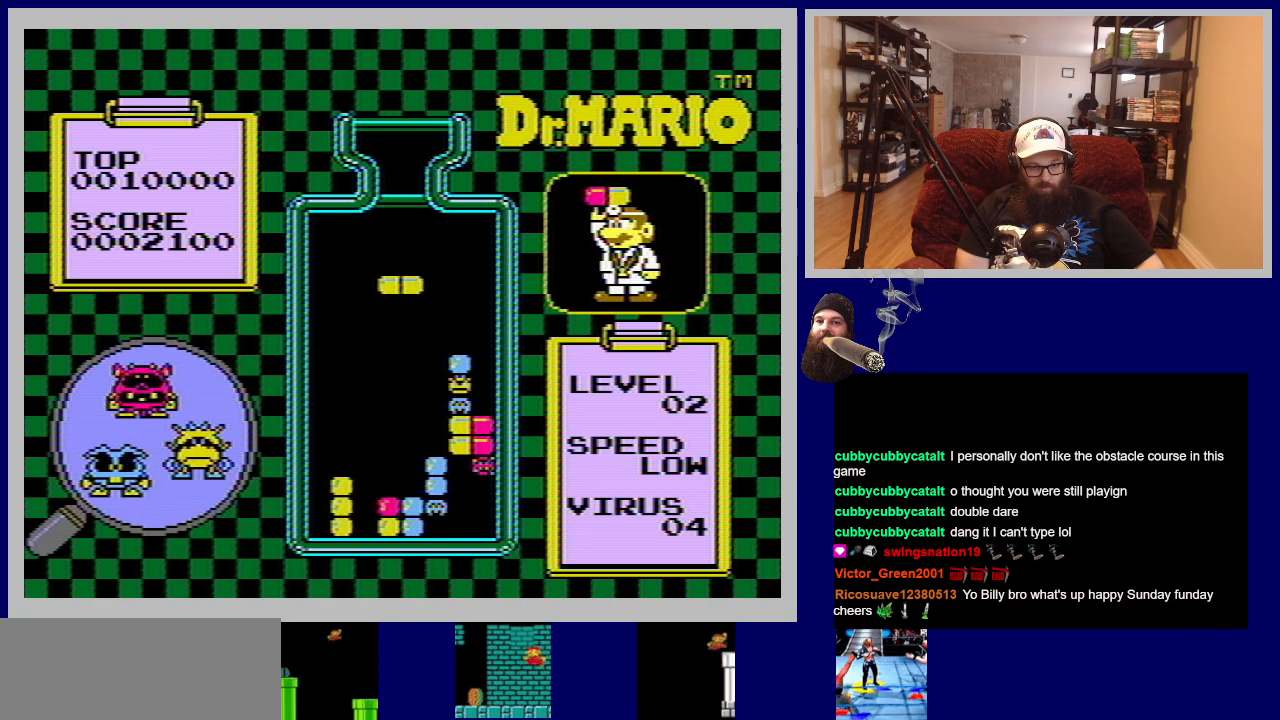
{"buttons": [], "events": []}
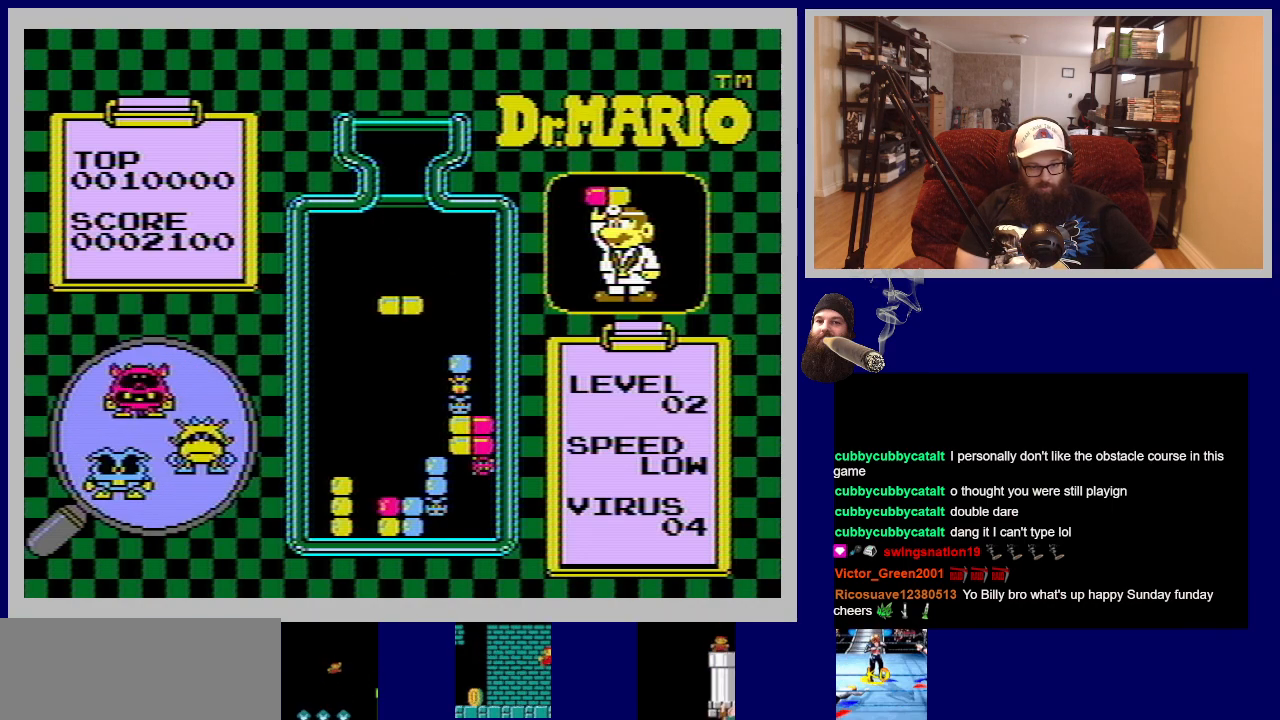
{"buttons": ["DPAD_LEFT"], "events": [[83, "DPAD_LEFT", "down"], [100, "A", "down"], [250, "DPAD_LEFT", "up"], [283, "A", "up"], [483, "DPAD_LEFT", "down"]]}
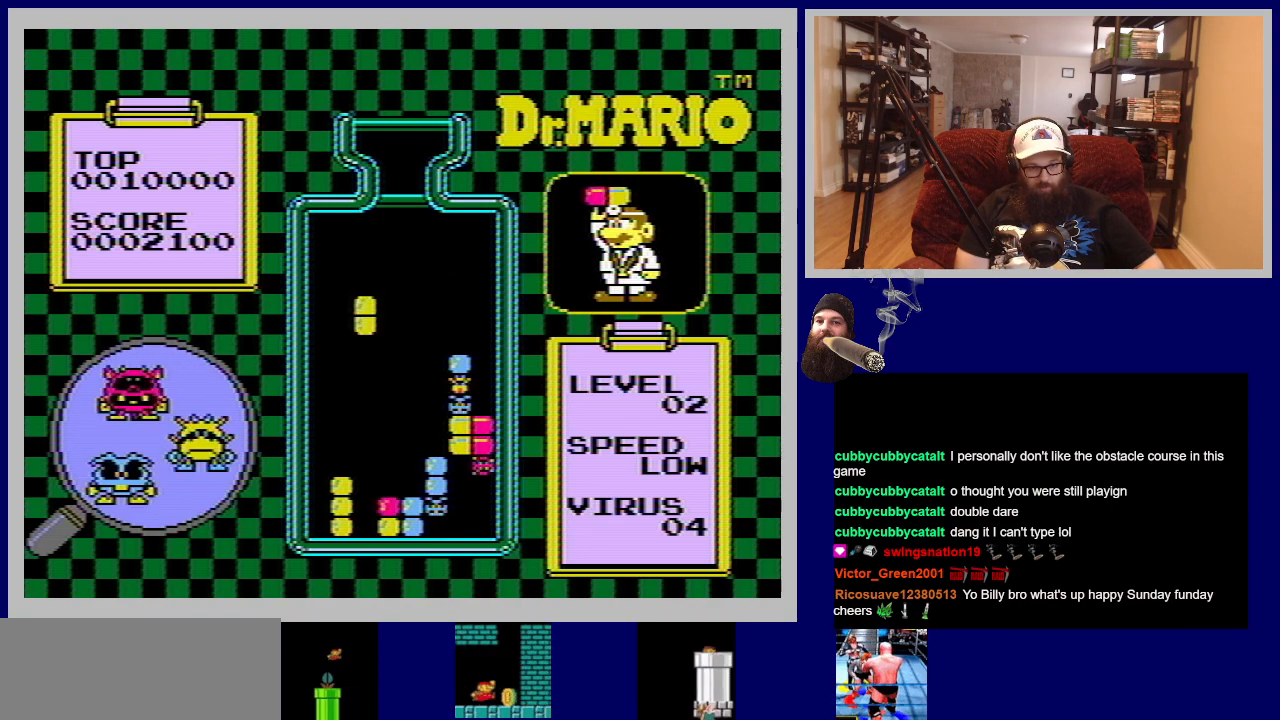
{"buttons": [], "events": [[134, "DPAD_LEFT", "up"]]}
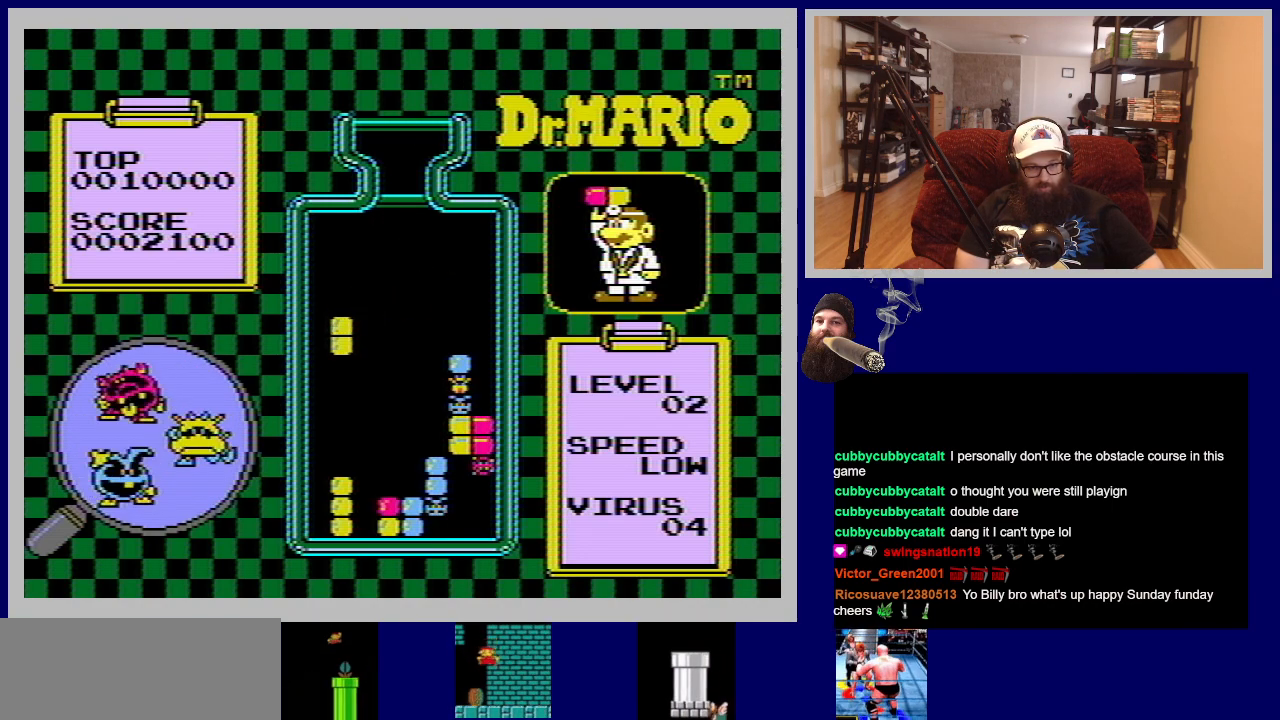
{"buttons": [], "events": [[83, "DPAD_DOWN", "down"], [500, "DPAD_DOWN", "up"]]}
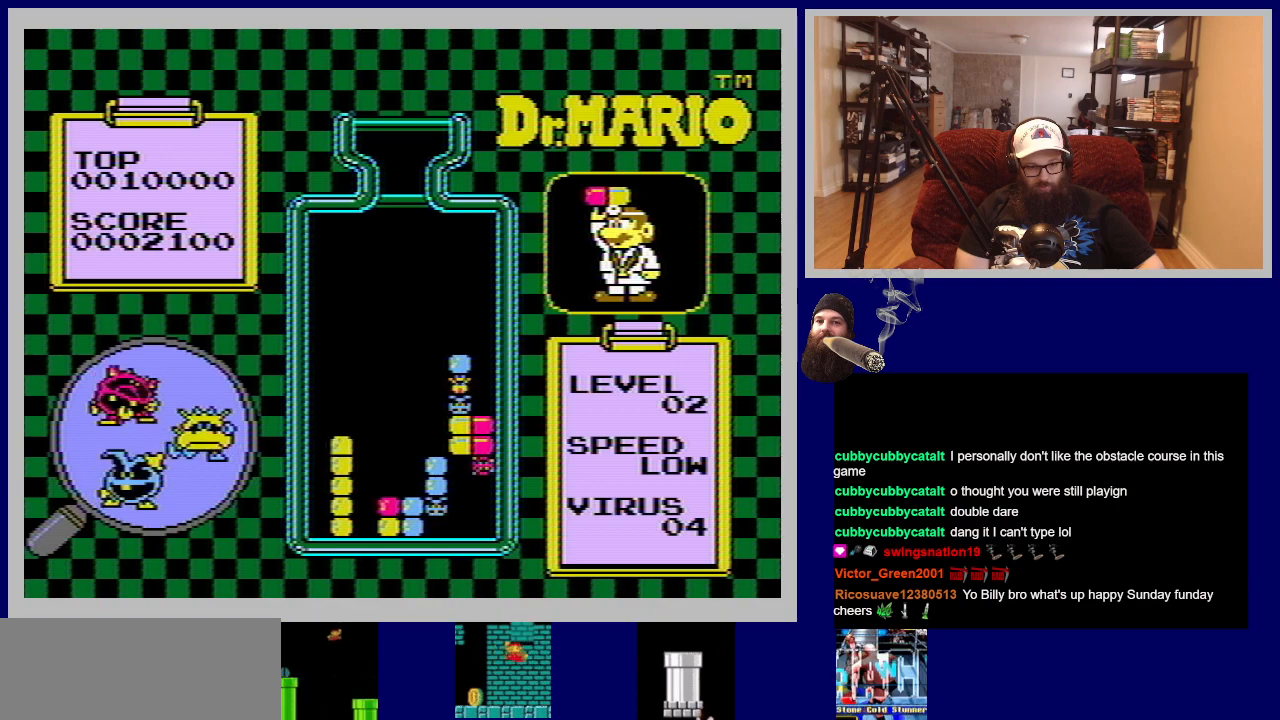
{"buttons": [], "events": []}
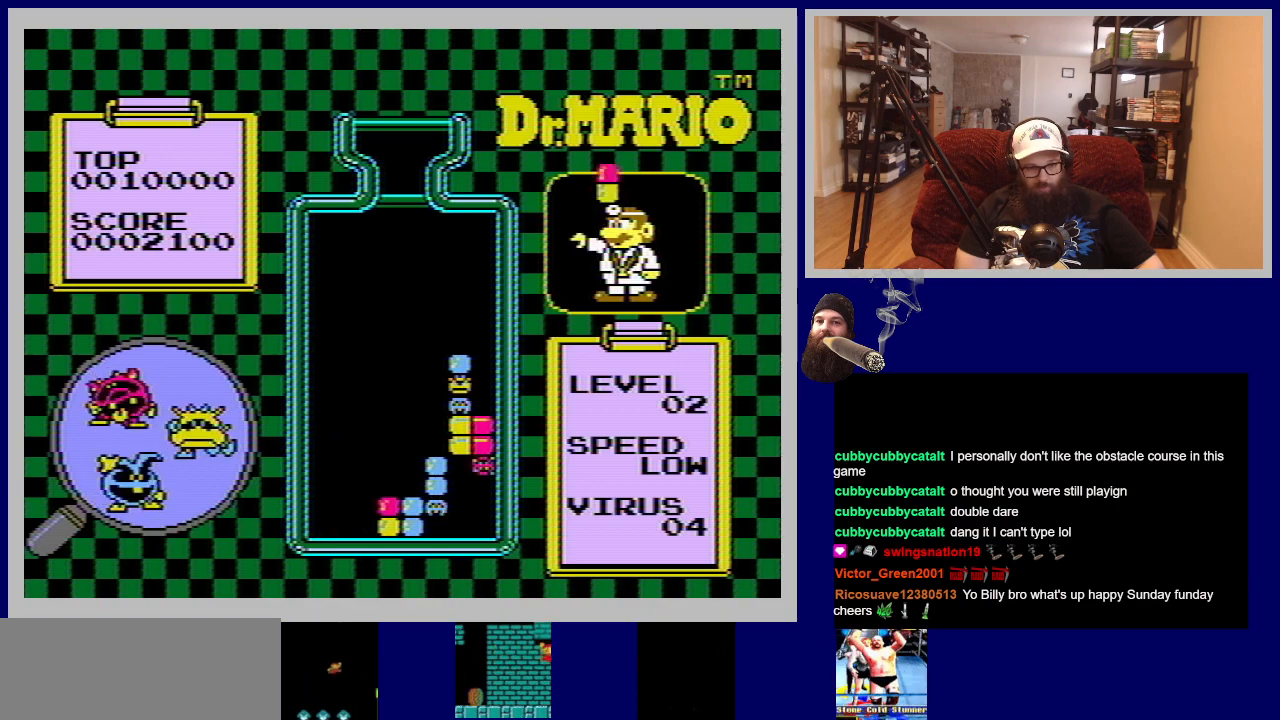
{"buttons": [], "events": []}
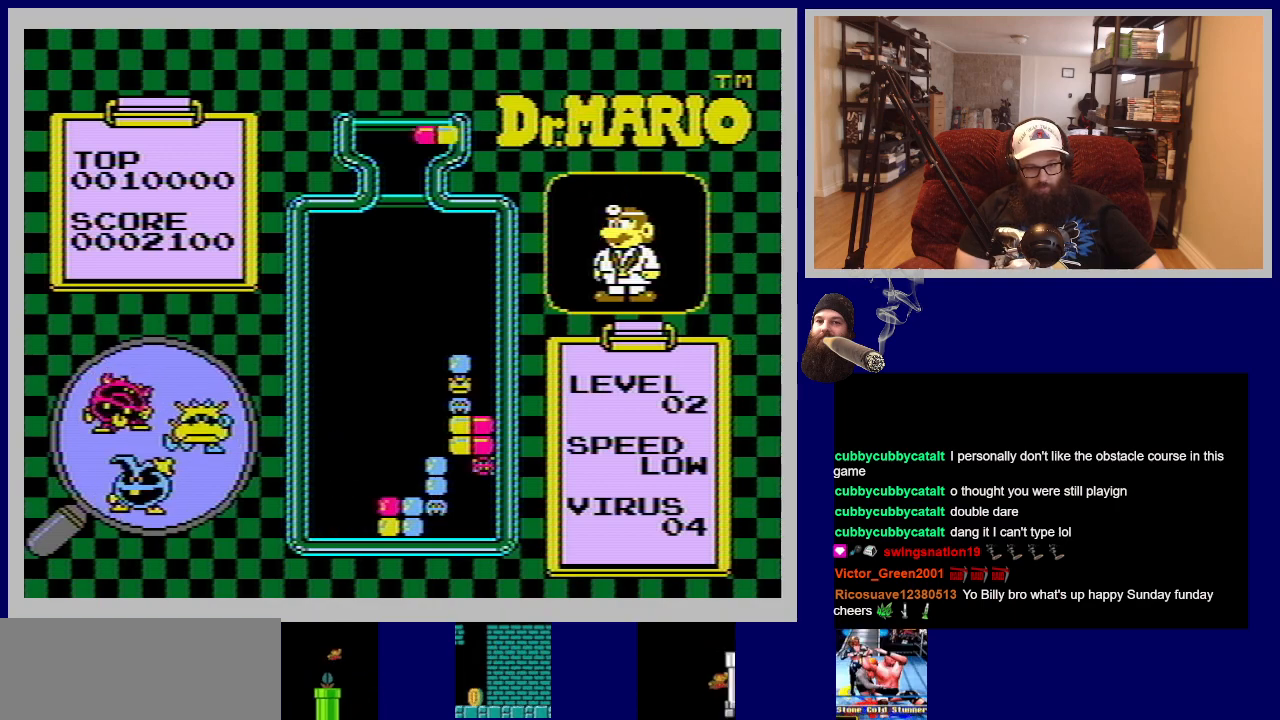
{"buttons": [], "events": []}